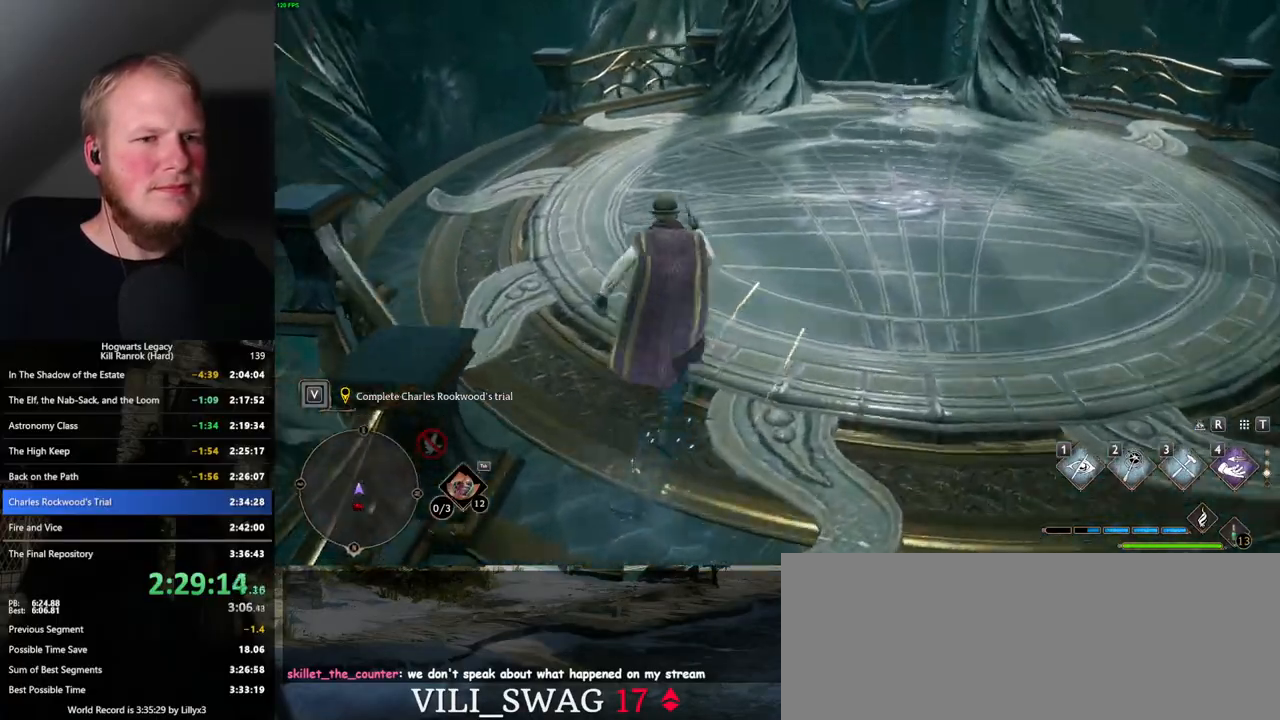
Gameplay with keyboard and mouse; each line is a JSON object with the keys and mouse buttons held at the frame after it. "events" lists presses ("down") and releases ("up") of ".", "/", "0", "1", "2", "3", "4", "5", "6", "7", "8", "9", "a", "alt_l", "alt_r", "b", "backslash", "backspace", "c", "caps_lock", "comma", "ctrl_l", "ctrl_r", "d", "e", "equals", "escape", "f", "f1", "f10", "f11", "f12", "f2", "f3", "f4", "f5", "f6", "f7", "f8", "f9", "g", "h", "i", "j", "k", "l", "lbracket", "m", "minus", "n", "o", "p", "q", "quote", "r", "rbracket", "return", "s", "semicolon", "shift_l", "shift_r", "space", "super_l", "super_r", "t", "tab", "tilde", "u", "v", "w", "x", "y", "z", "mouse_left", "mouse_wheel", "mouse_right", "mouse_mb4" and "mouse_mb5" between this image and that frame as [ms after this image, input, new state], when the widget could be followed in between. "mouse_left", "mouse_wheel", "mouse_right", "mouse_mb4", "mouse_mb5" = the "left", "wheel", "right", "mb4", "mb5" buttons of the "mouse" list. No other keys are recorded. "wheel" means that the mouse wheel is clicked or scrolled. Mouse movement is not recorded.
{"keys": ["w"], "mouse": [], "events": [[334, "1", "down"], [450, "1", "up"]]}
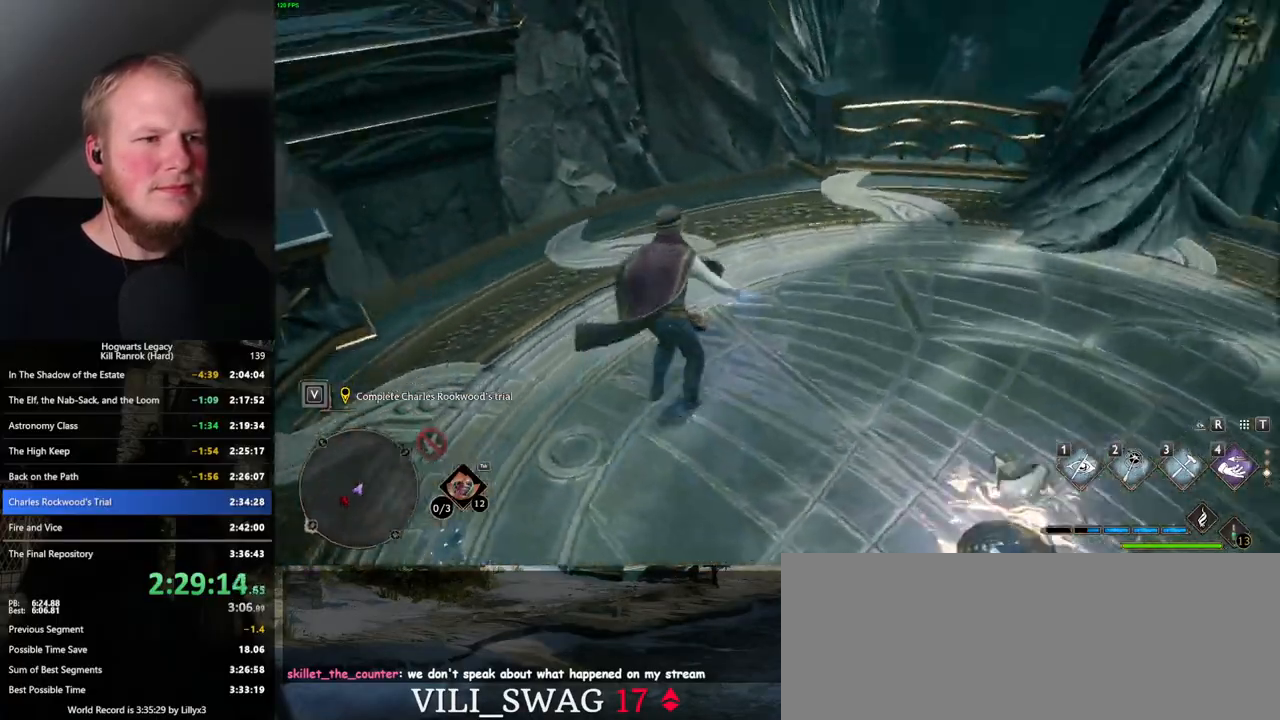
{"keys": ["d", "w"], "mouse": [], "events": [[350, "d", "down"]]}
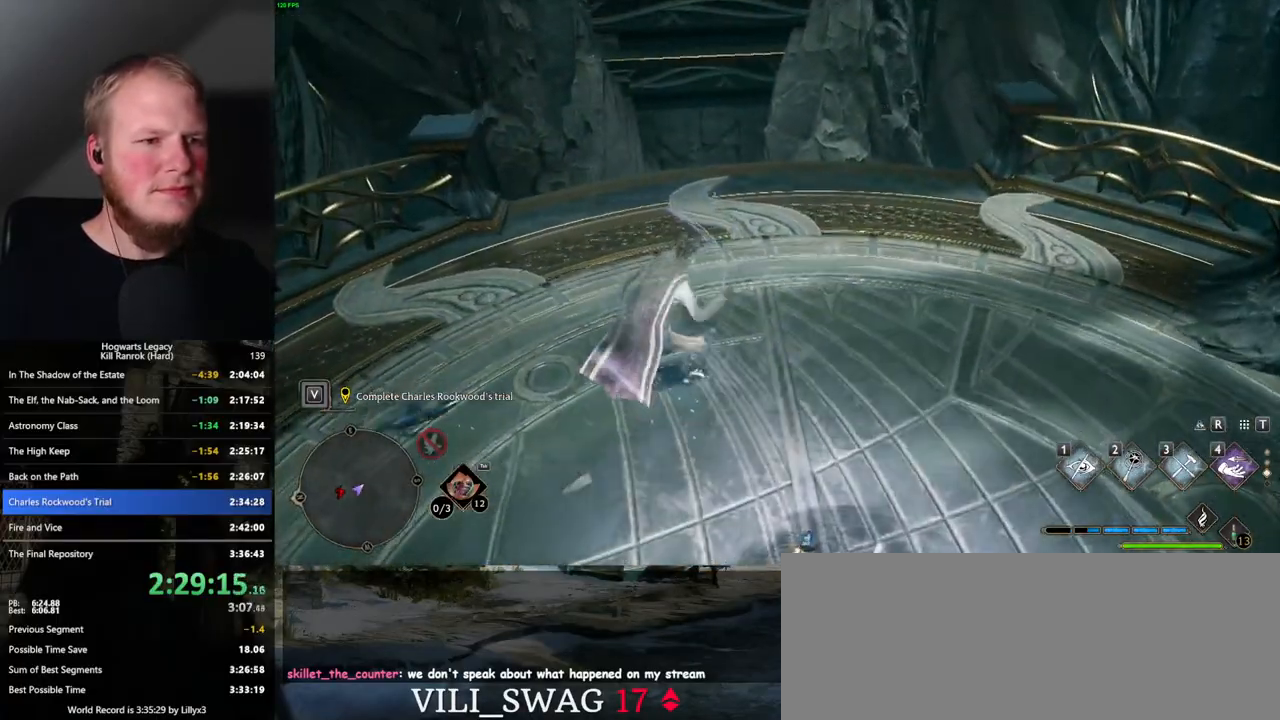
{"keys": [], "mouse": [], "events": [[100, "d", "up"], [500, "w", "up"]]}
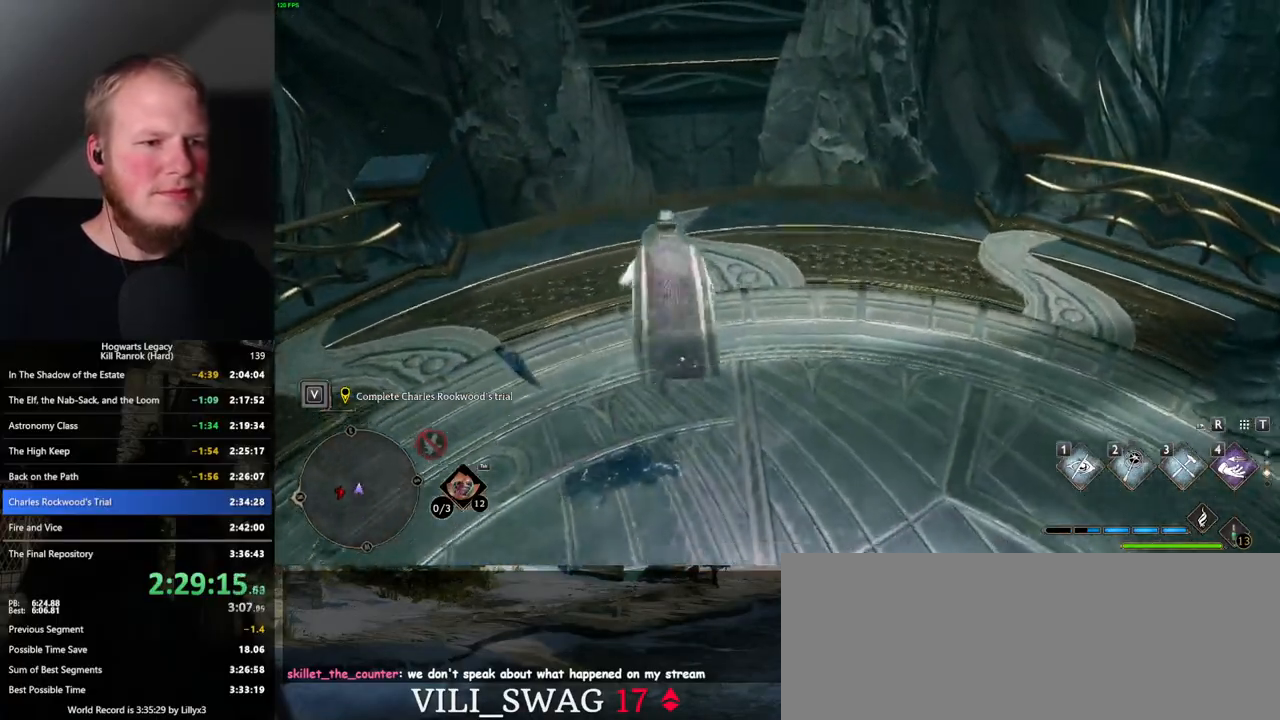
{"keys": [], "mouse": [], "events": []}
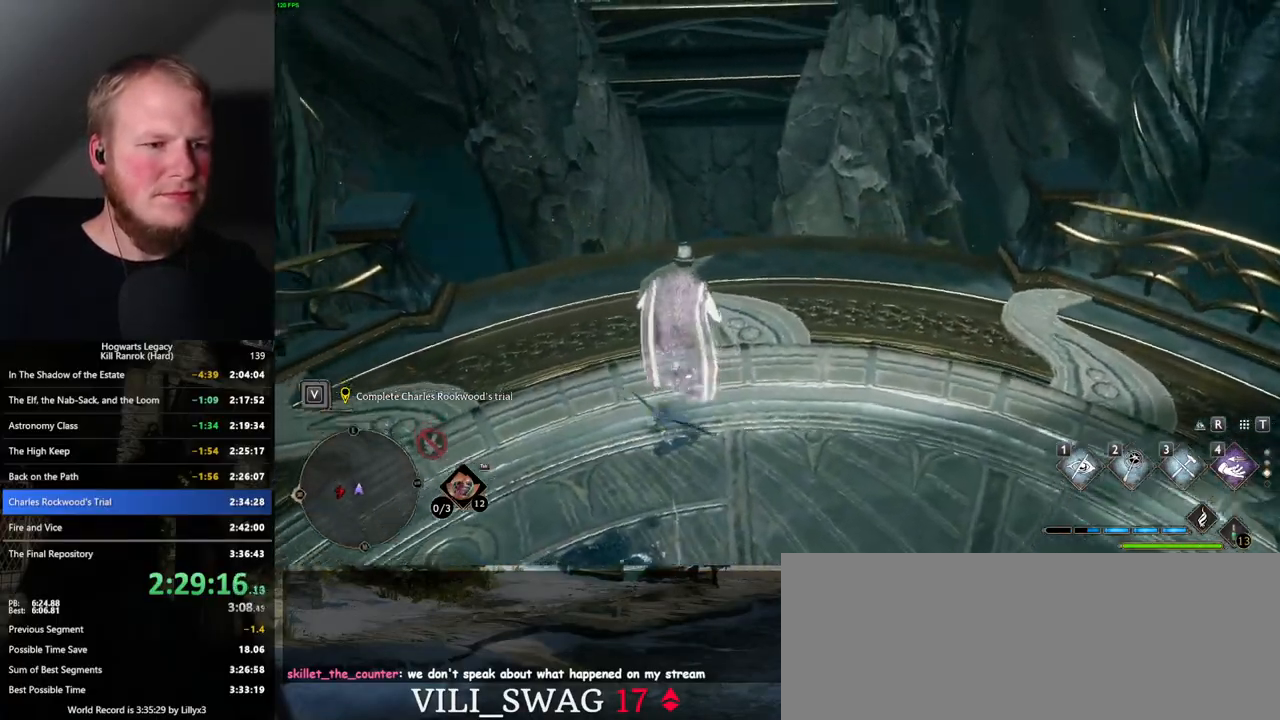
{"keys": ["w"], "mouse": [], "events": [[417, "w", "down"]]}
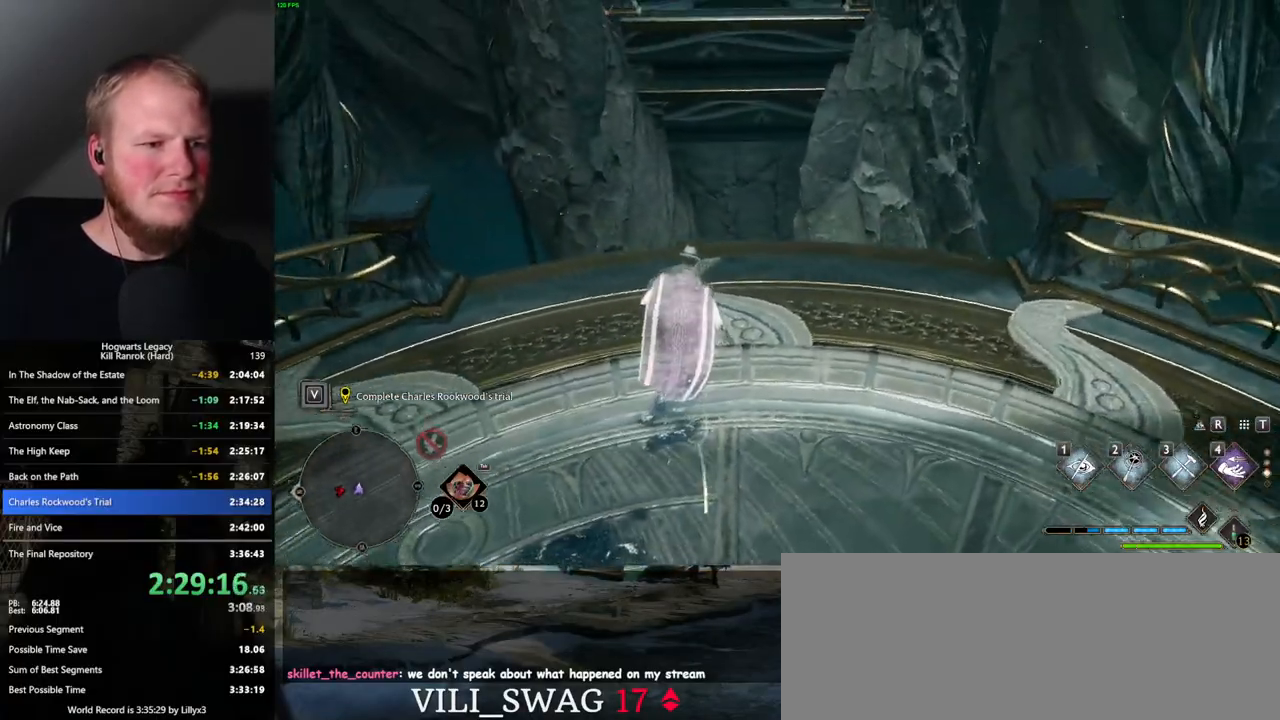
{"keys": ["space", "w"], "mouse": ["mb5"], "events": [[17, "space", "down"], [500, "mouse_mb5", "down"]]}
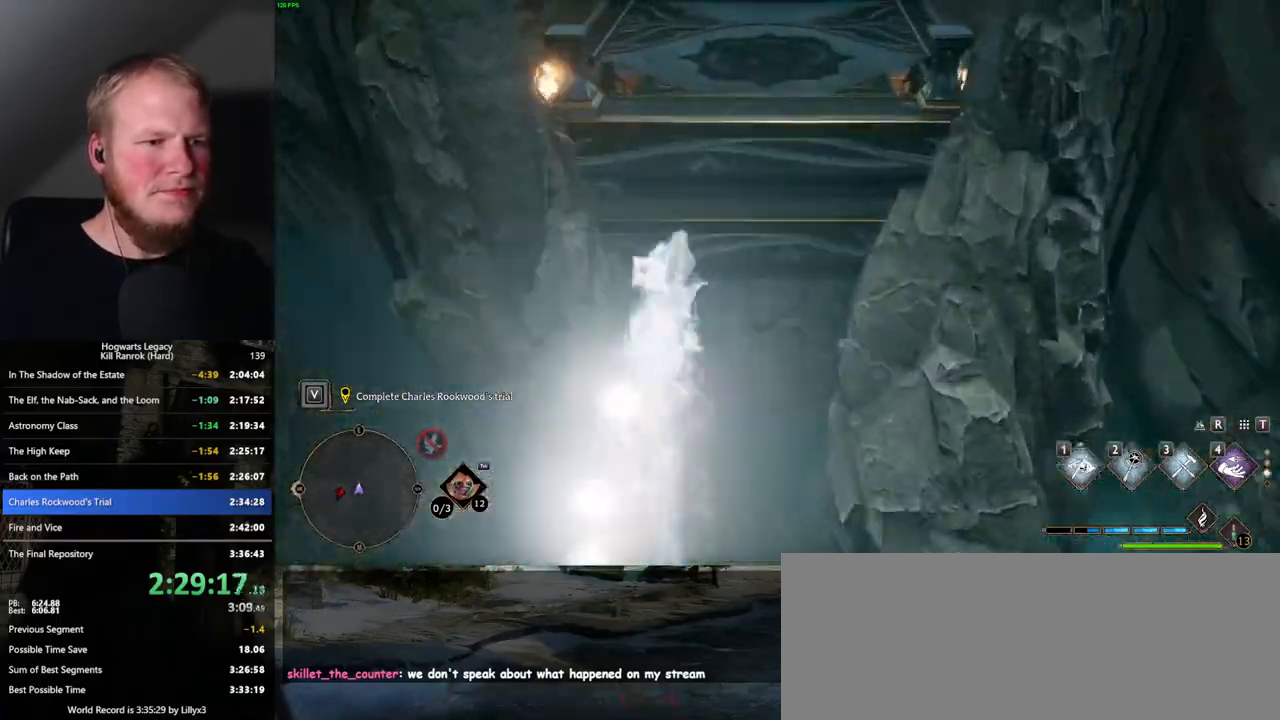
{"keys": ["w"], "mouse": [], "events": [[134, "space", "up"], [167, "mouse_mb5", "up"], [234, "mouse_mb5", "down"], [384, "mouse_mb5", "up"]]}
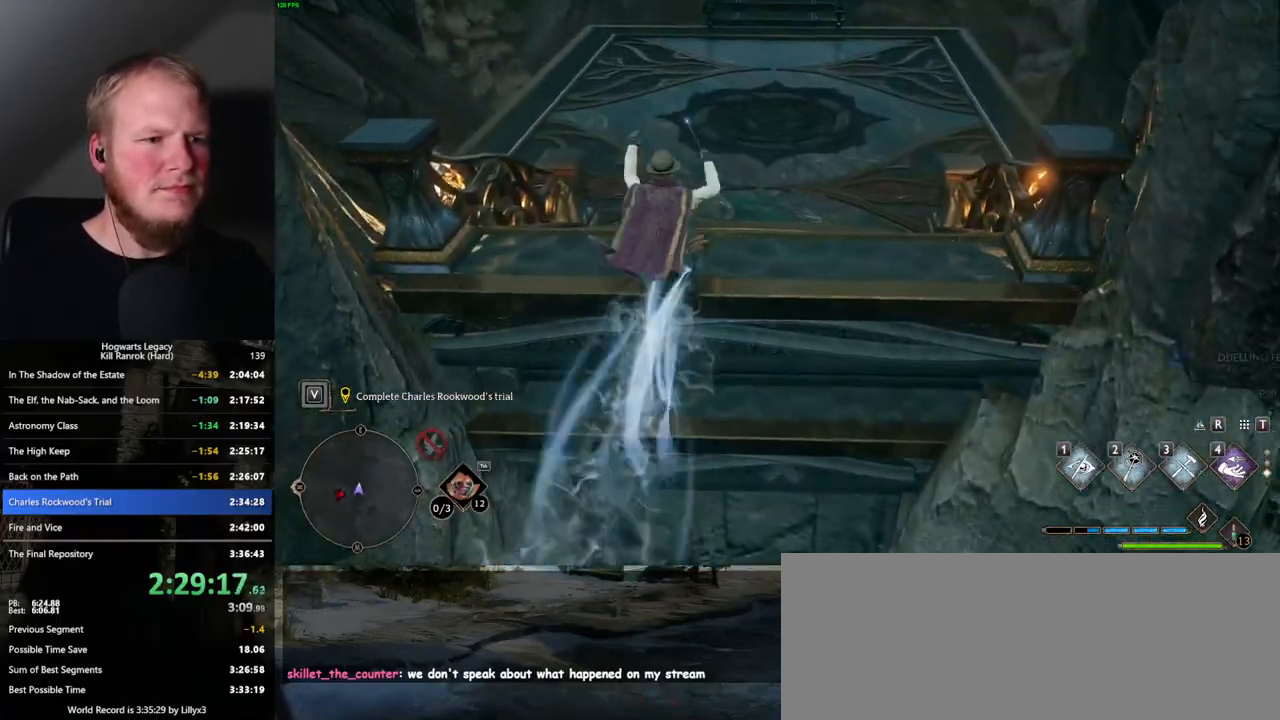
{"keys": ["space", "w"], "mouse": [], "events": [[217, "space", "down"]]}
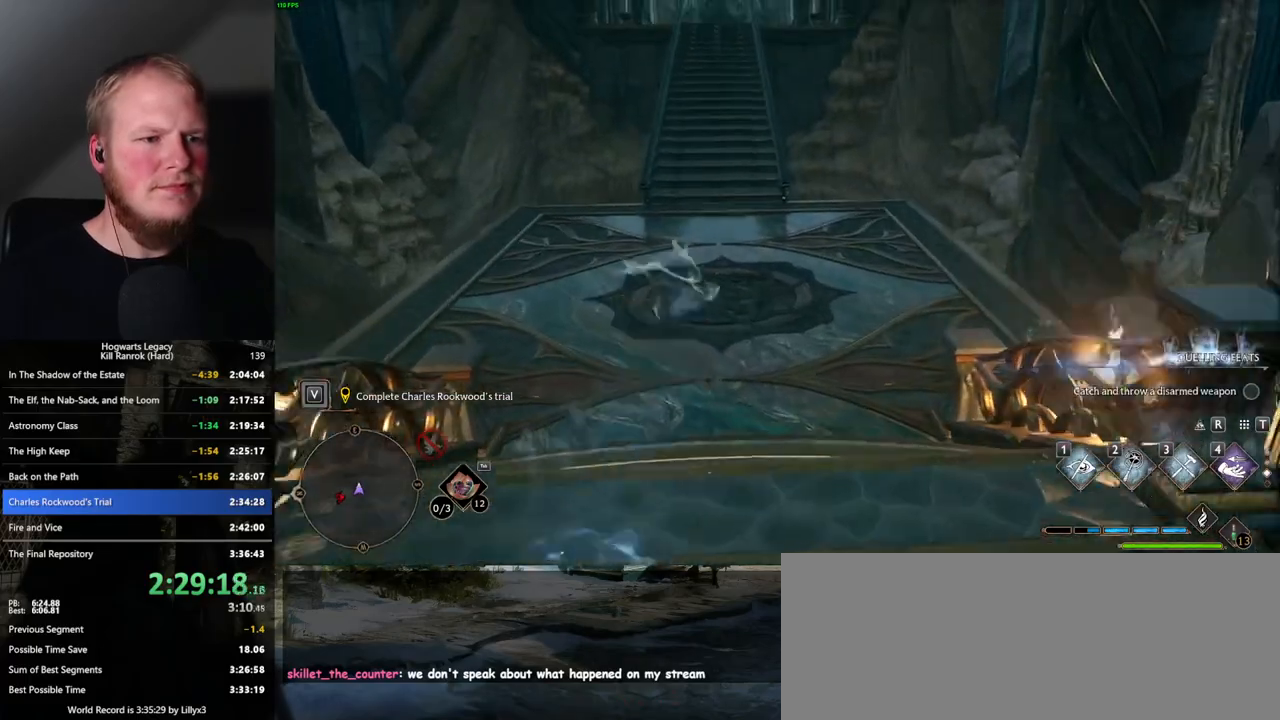
{"keys": ["w"], "mouse": [], "events": [[334, "space", "up"]]}
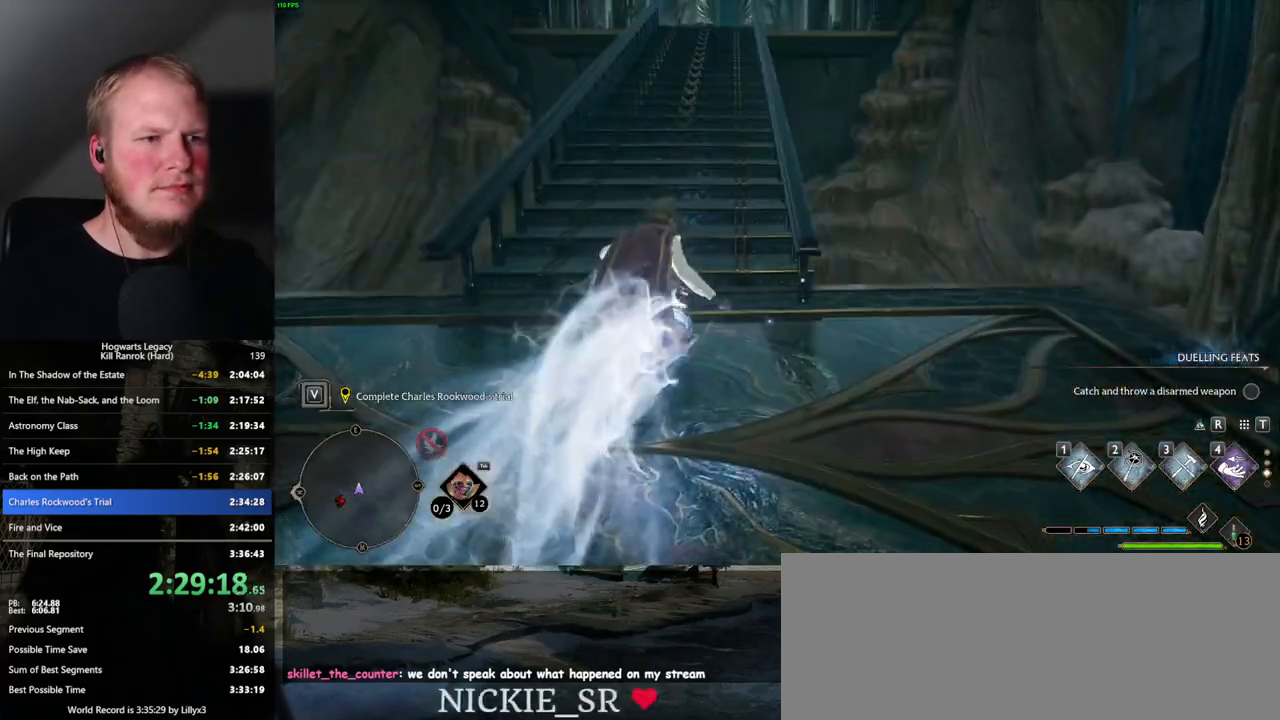
{"keys": ["space", "w"], "mouse": [], "events": [[100, "space", "down"]]}
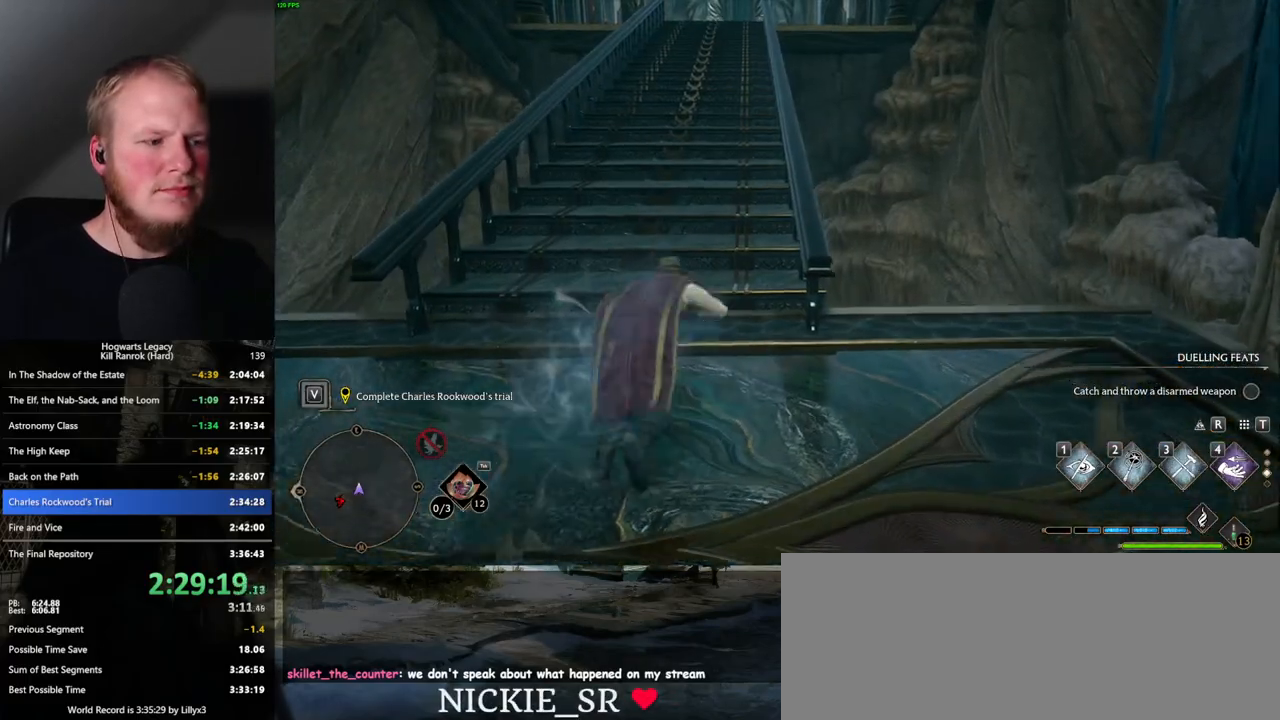
{"keys": ["space", "w"], "mouse": [], "events": []}
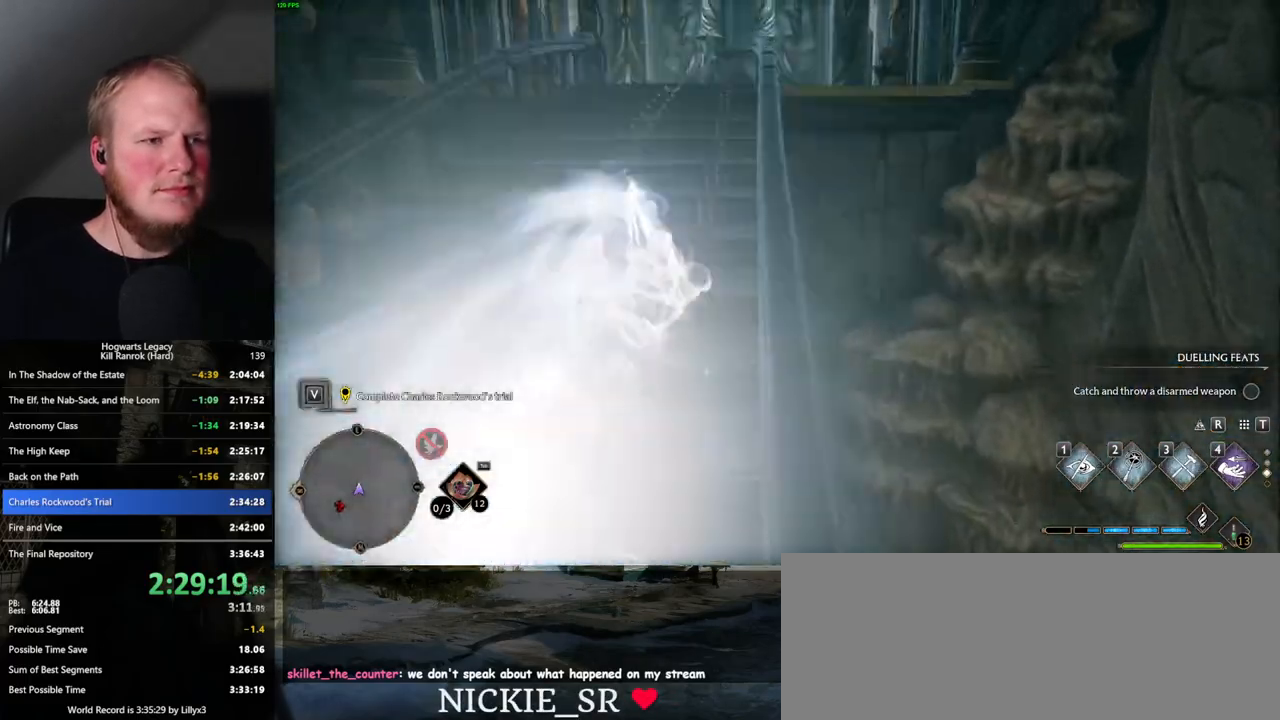
{"keys": ["space", "w"], "mouse": [], "events": [[17, "space", "up"], [217, "space", "down"]]}
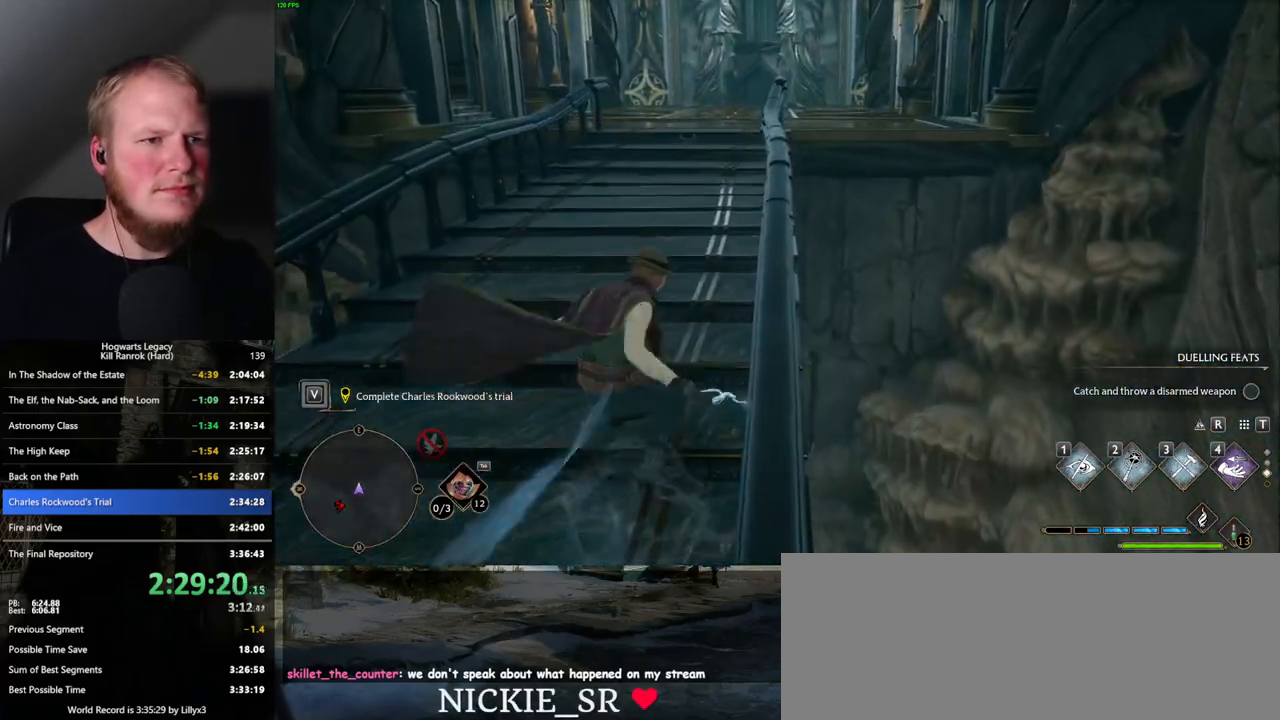
{"keys": ["space", "w"], "mouse": [], "events": []}
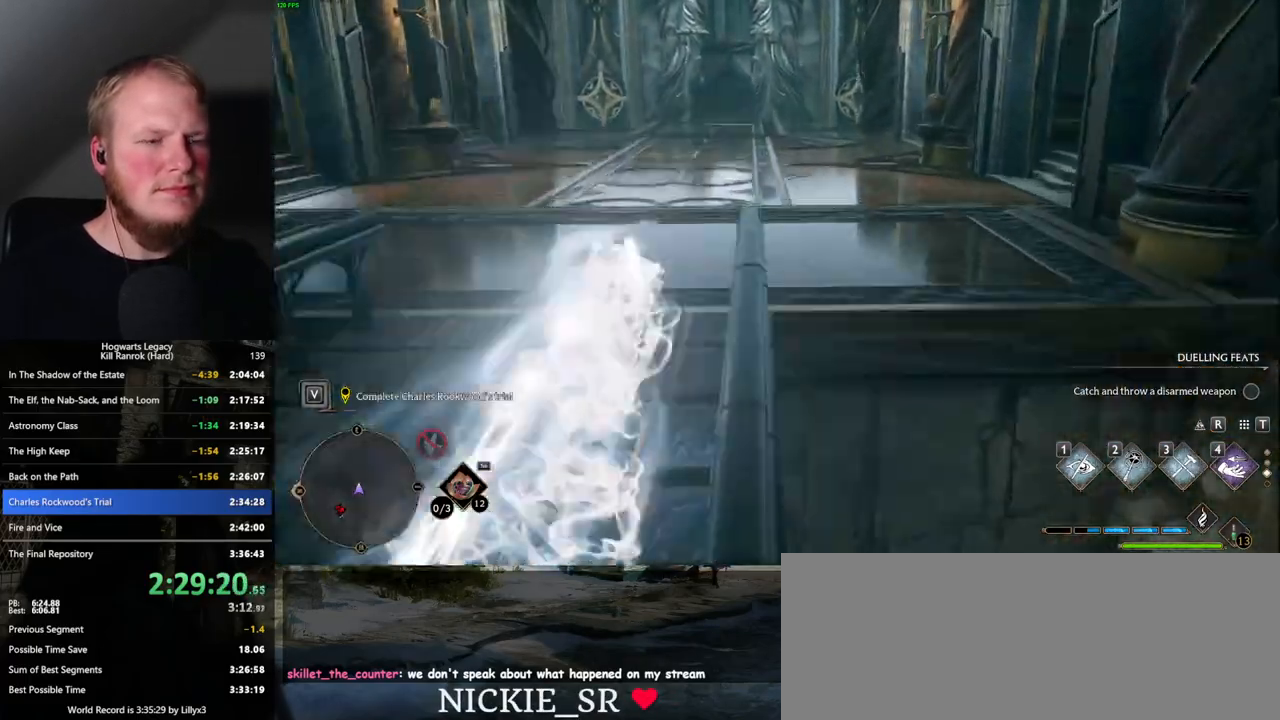
{"keys": ["space", "w"], "mouse": [], "events": [[150, "space", "up"], [334, "space", "down"]]}
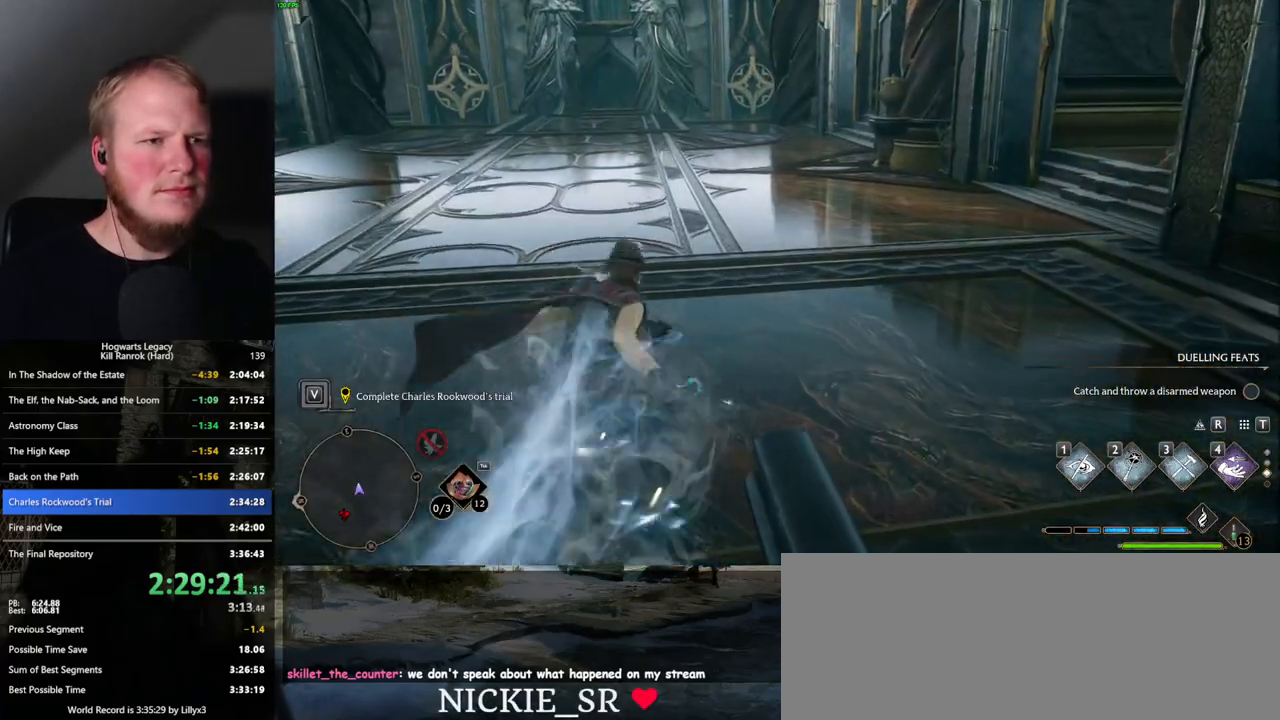
{"keys": ["space", "w"], "mouse": [], "events": []}
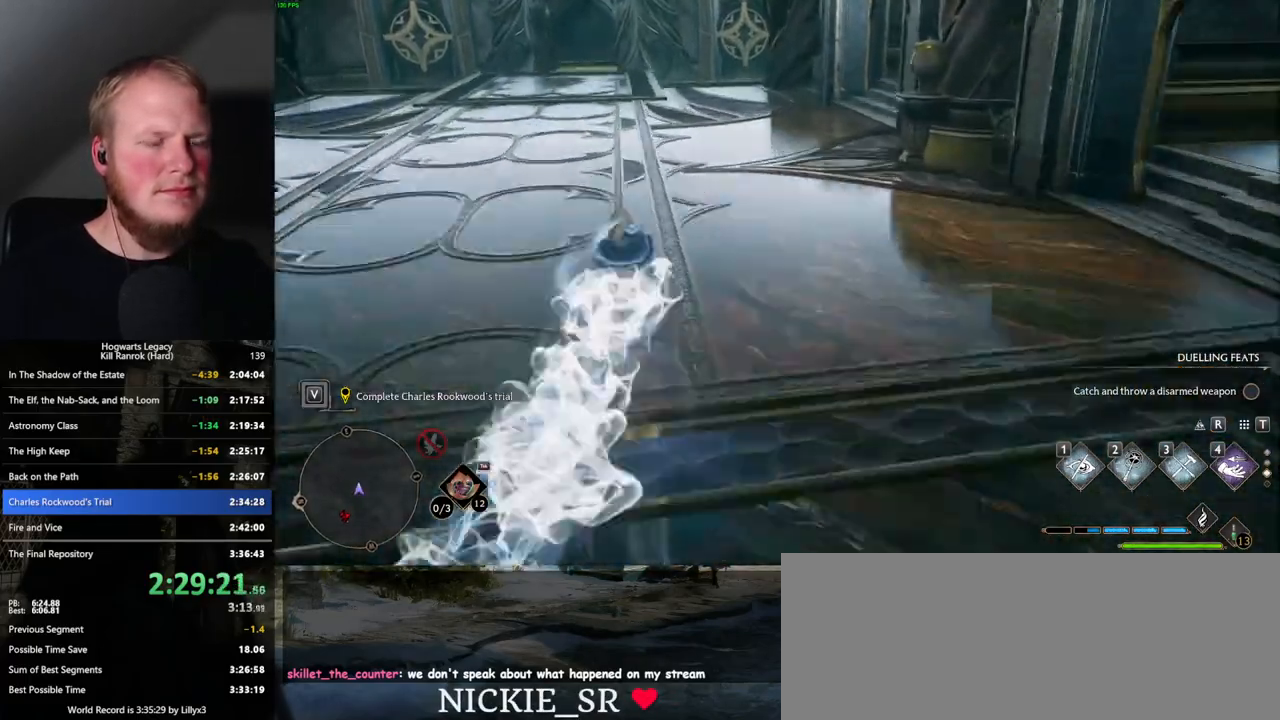
{"keys": ["w"], "mouse": [], "events": [[317, "space", "up"]]}
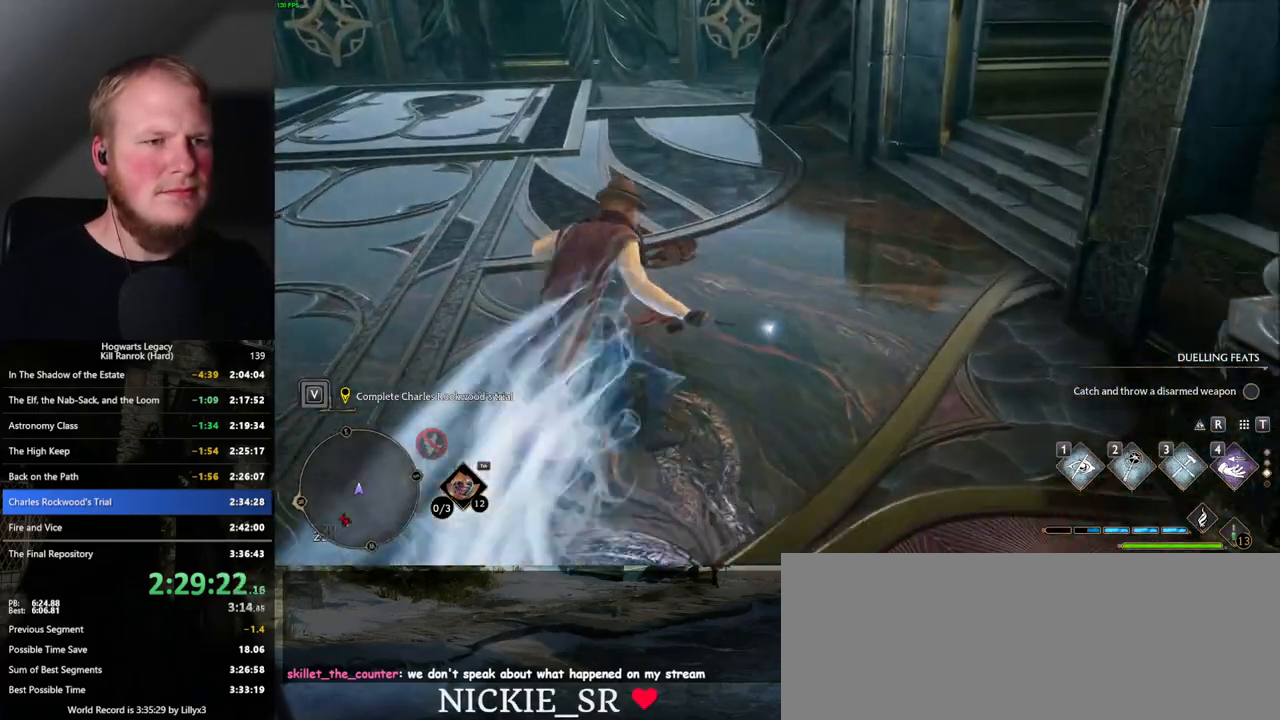
{"keys": ["w"], "mouse": [], "events": []}
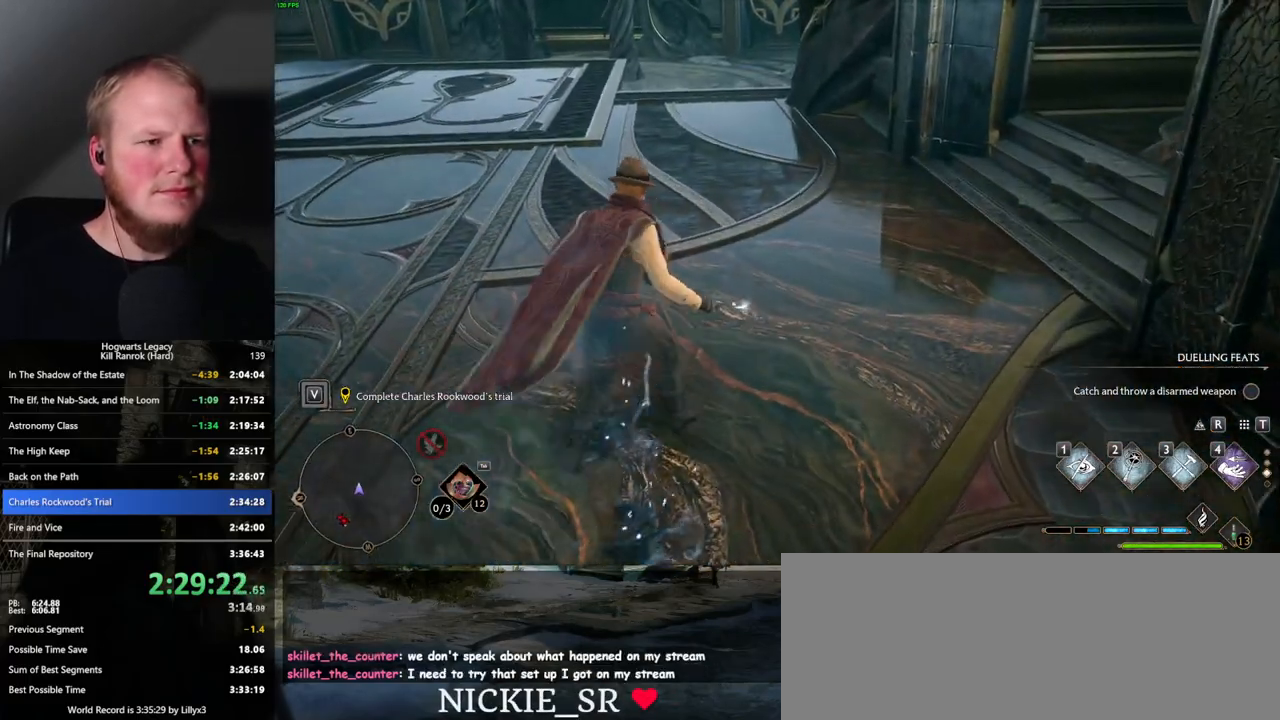
{"keys": ["w"], "mouse": [], "events": []}
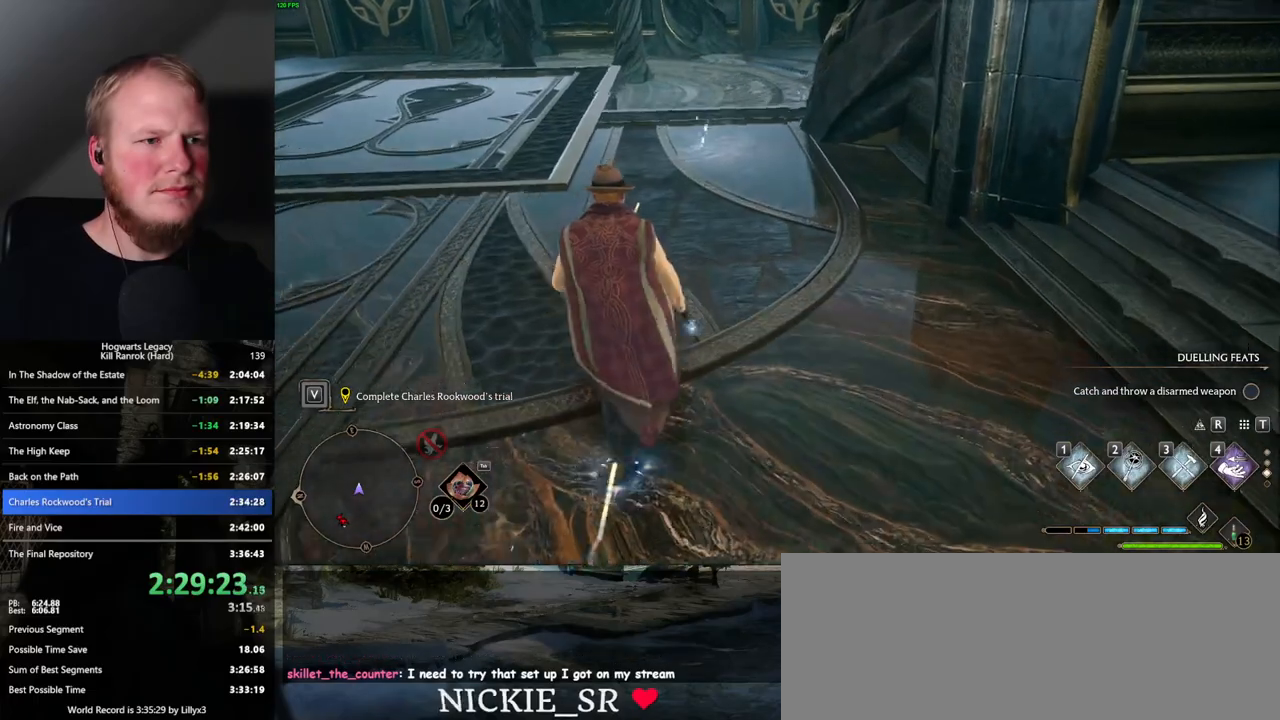
{"keys": ["1", "w"], "mouse": [], "events": [[50, "shift_l", "down"], [167, "shift_l", "up"], [434, "1", "down"]]}
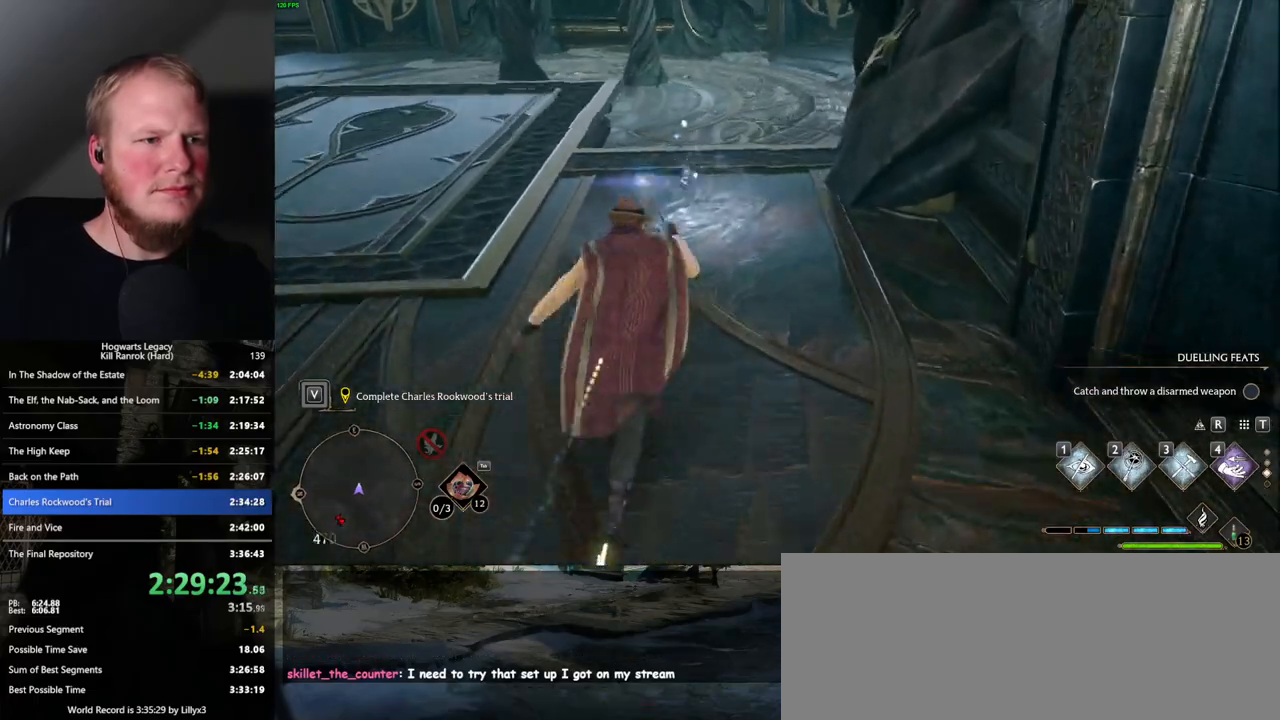
{"keys": ["w"], "mouse": [], "events": [[67, "1", "up"]]}
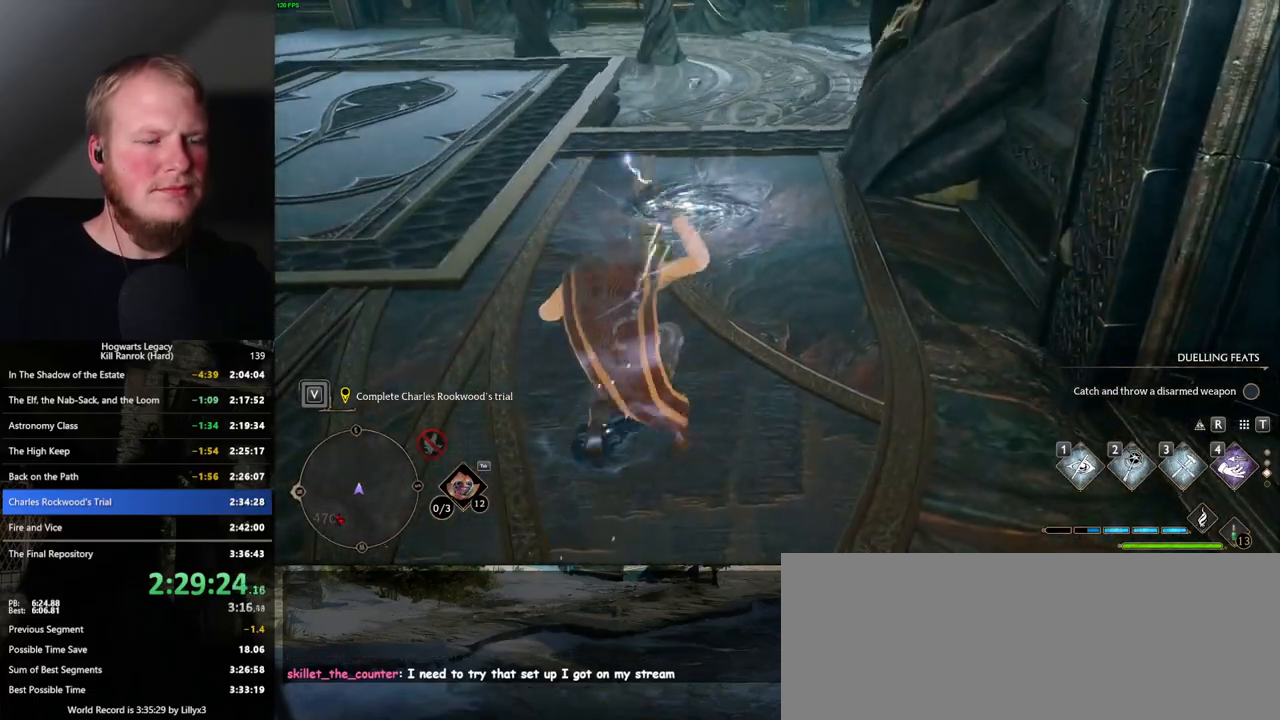
{"keys": ["w"], "mouse": [], "events": []}
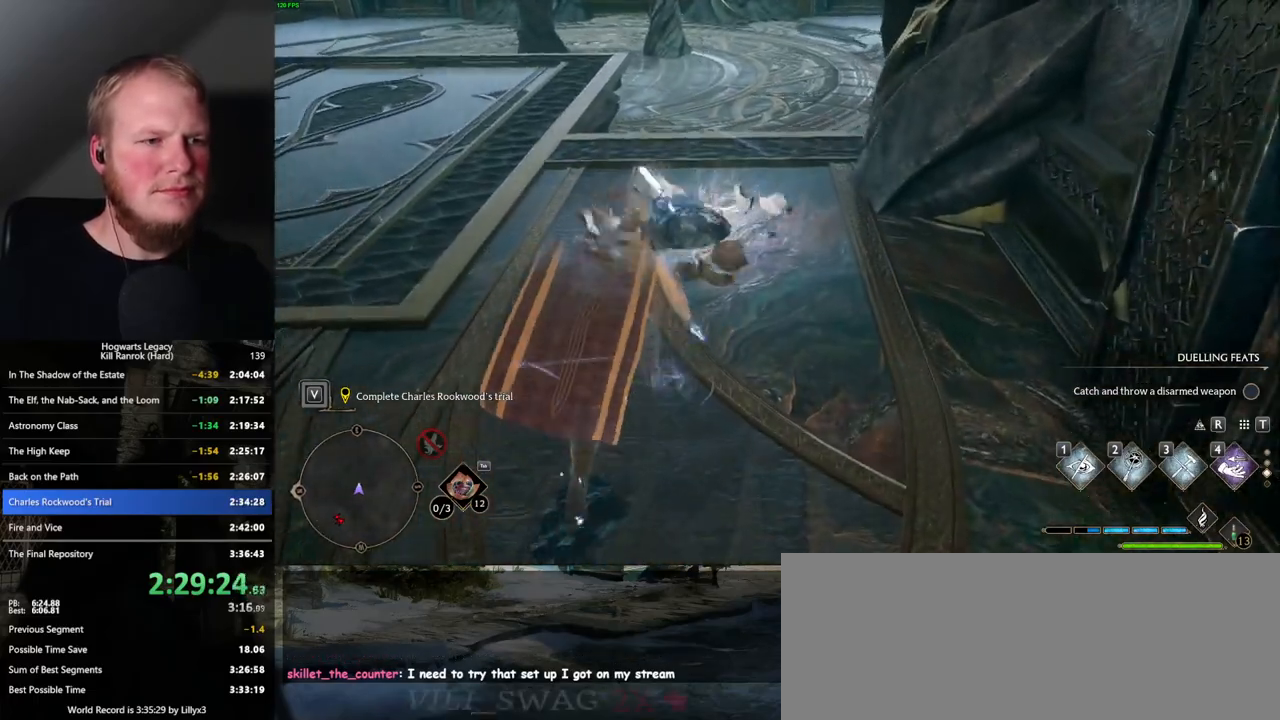
{"keys": [], "mouse": [], "events": [[234, "f", "down"], [317, "f", "up"], [400, "f", "down"], [467, "f", "up"], [500, "w", "up"]]}
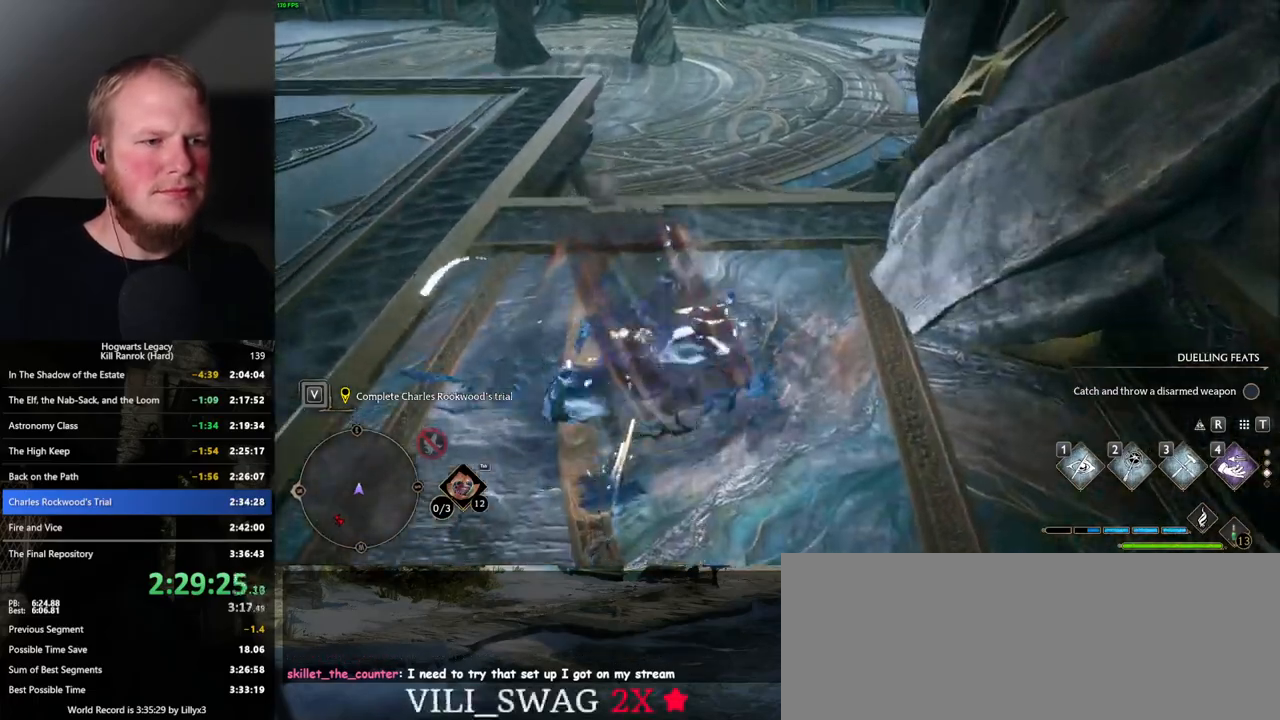
{"keys": [], "mouse": [], "events": [[34, "f", "down"], [134, "f", "up"], [200, "f", "down"], [284, "f", "up"]]}
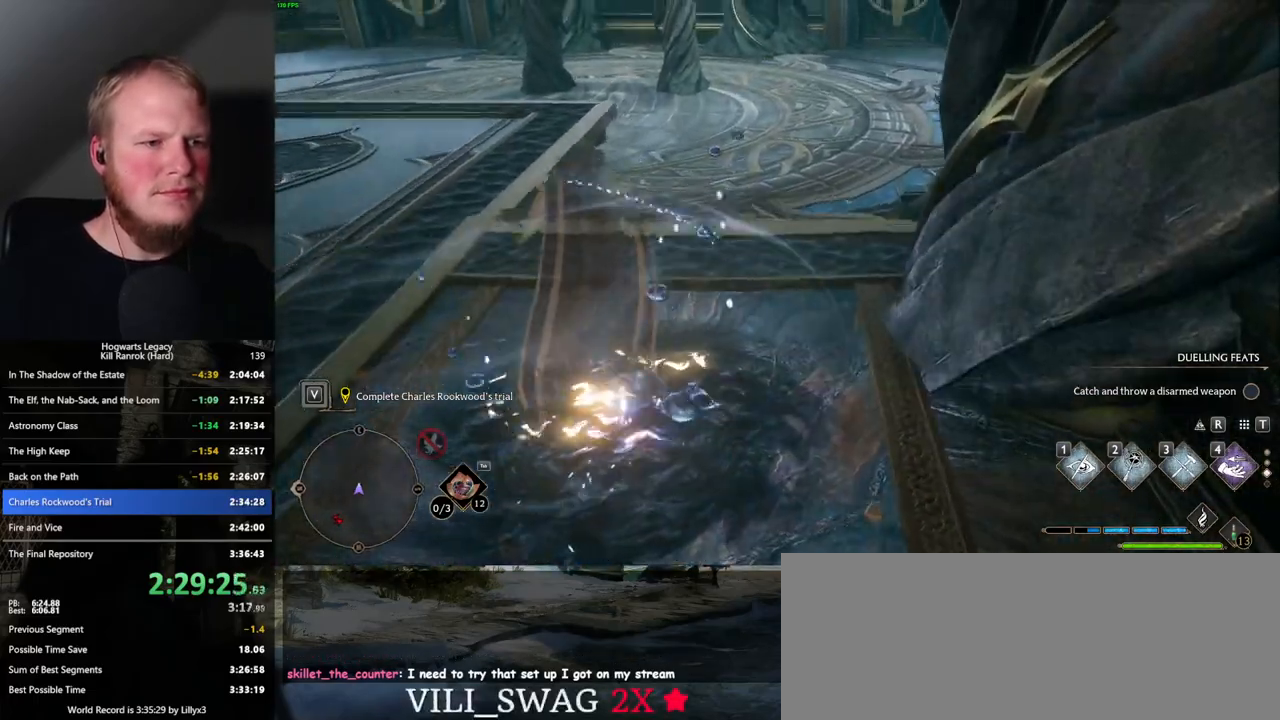
{"keys": [], "mouse": [], "events": []}
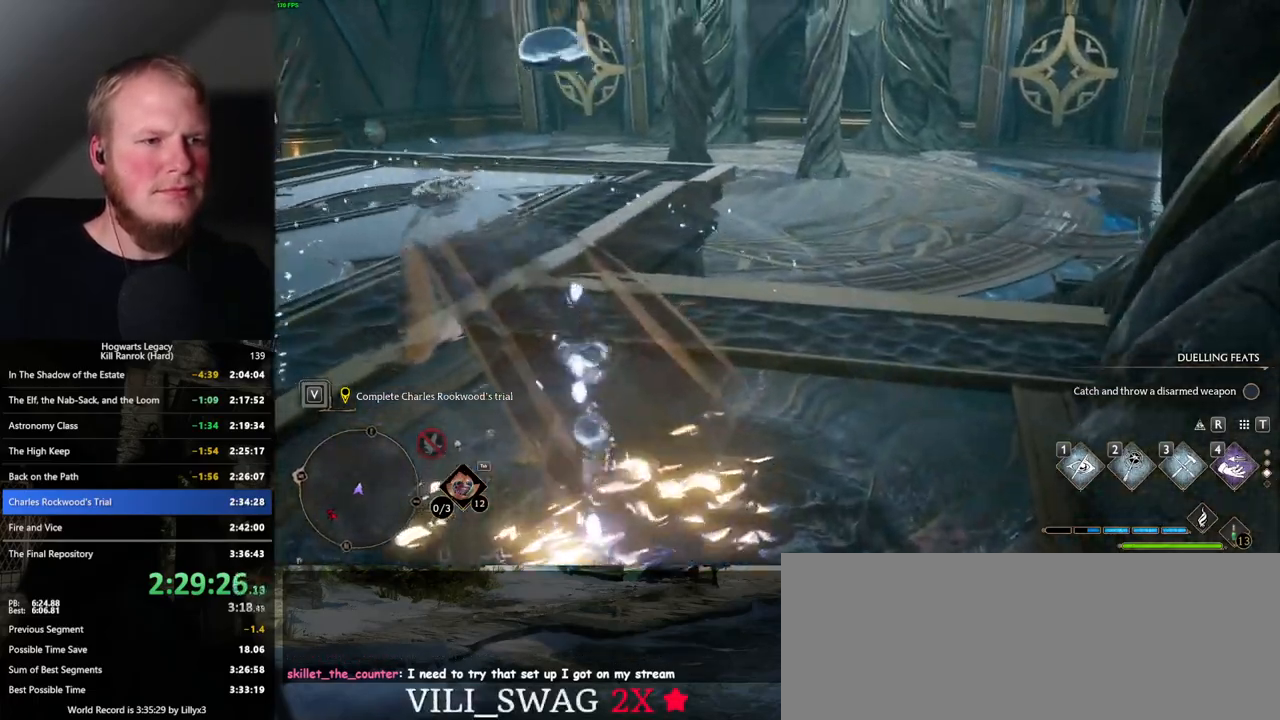
{"keys": [], "mouse": [], "events": []}
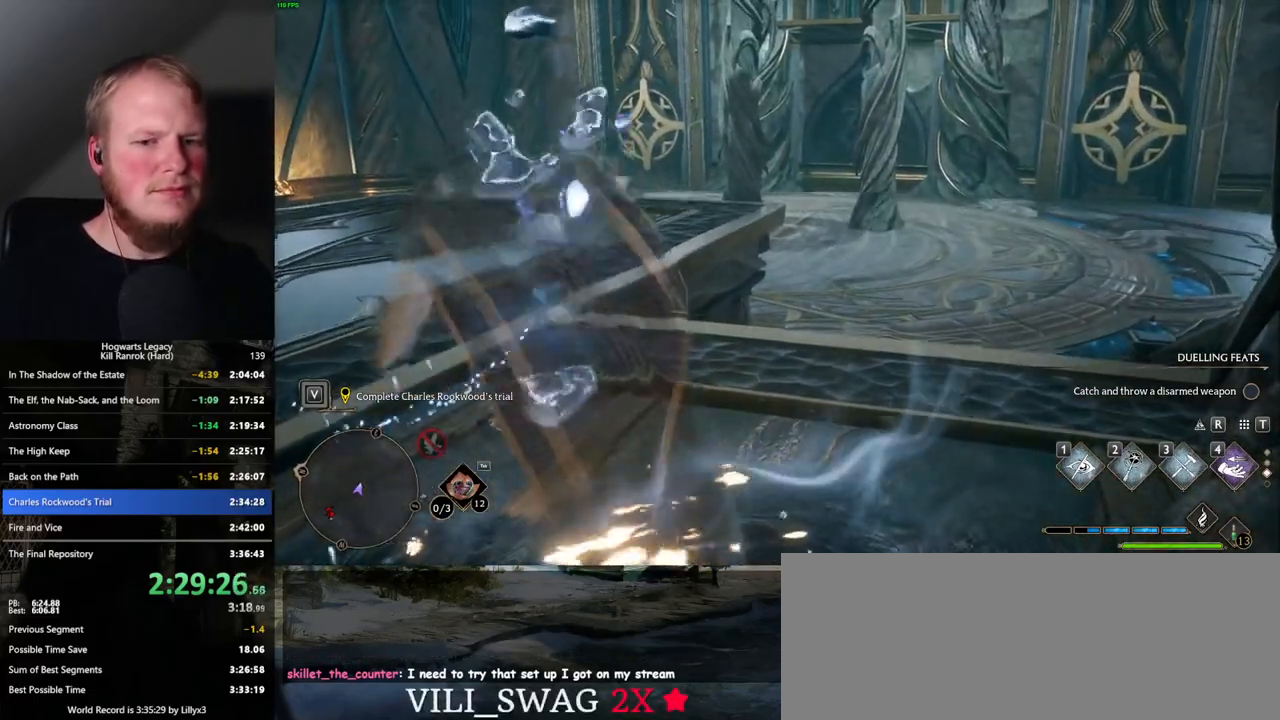
{"keys": [], "mouse": [], "events": []}
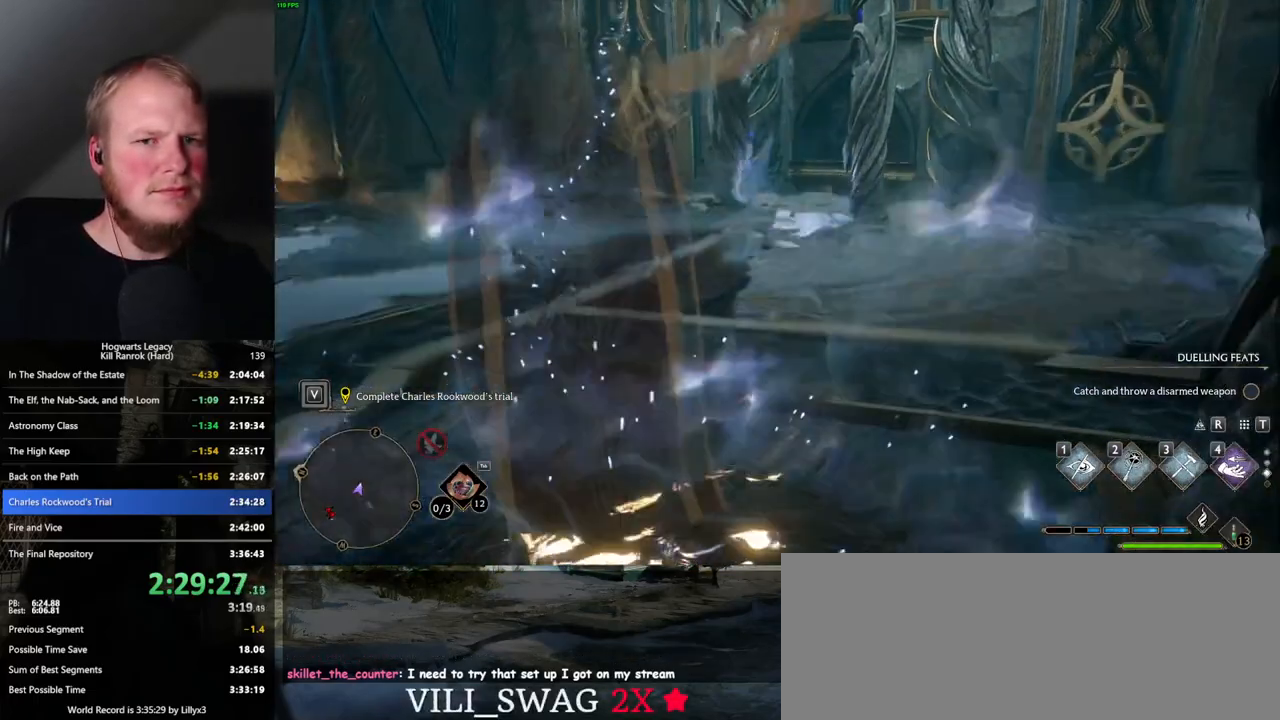
{"keys": ["w"], "mouse": [], "events": [[434, "w", "down"]]}
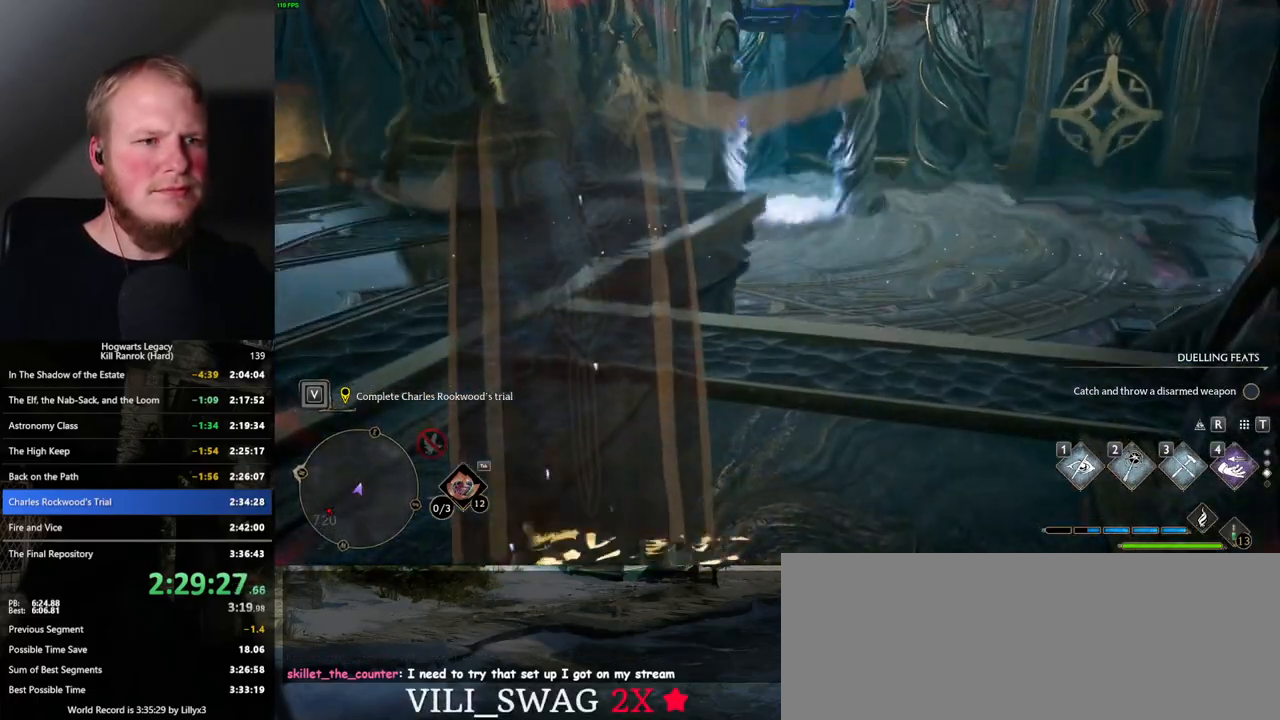
{"keys": ["space", "w"], "mouse": [], "events": [[117, "d", "down"], [317, "space", "down"], [434, "d", "up"]]}
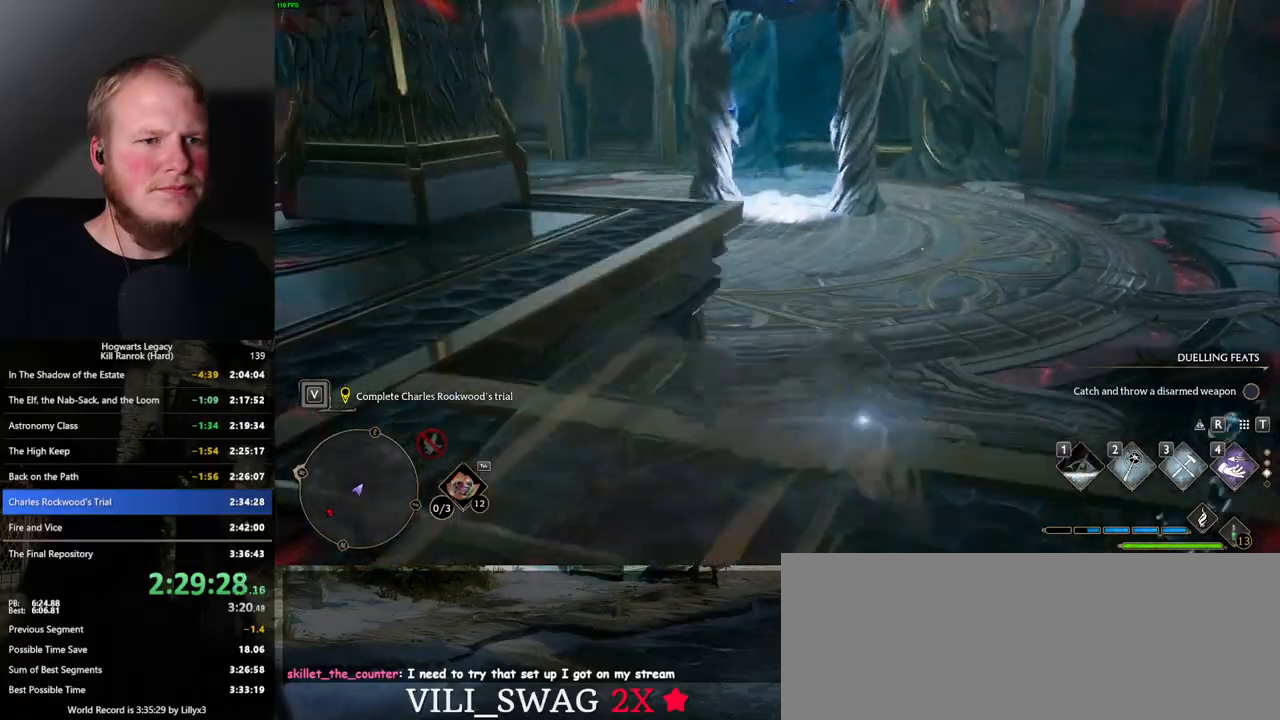
{"keys": ["a"], "mouse": [], "events": [[300, "space", "up"], [384, "a", "down"], [450, "w", "up"]]}
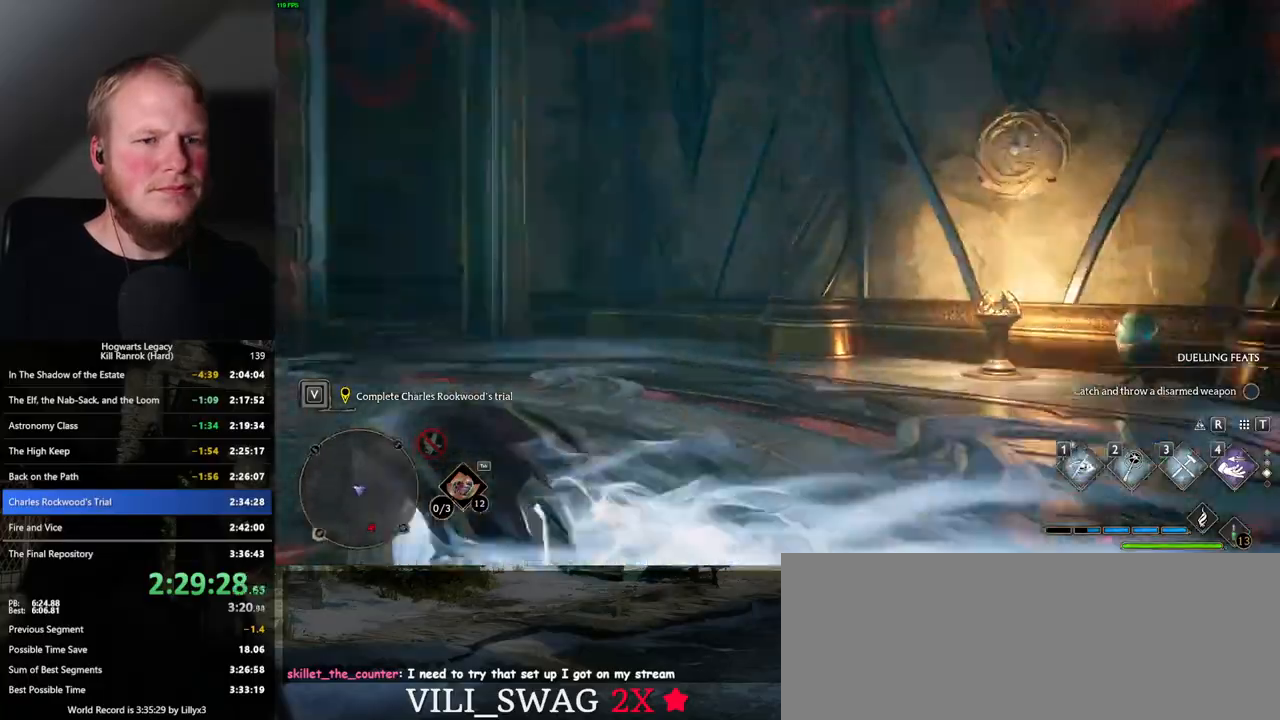
{"keys": ["s"], "mouse": ["left", "right"], "events": [[117, "mouse_right", "down"], [117, "s", "down"], [234, "a", "up"], [367, "mouse_left", "down"]]}